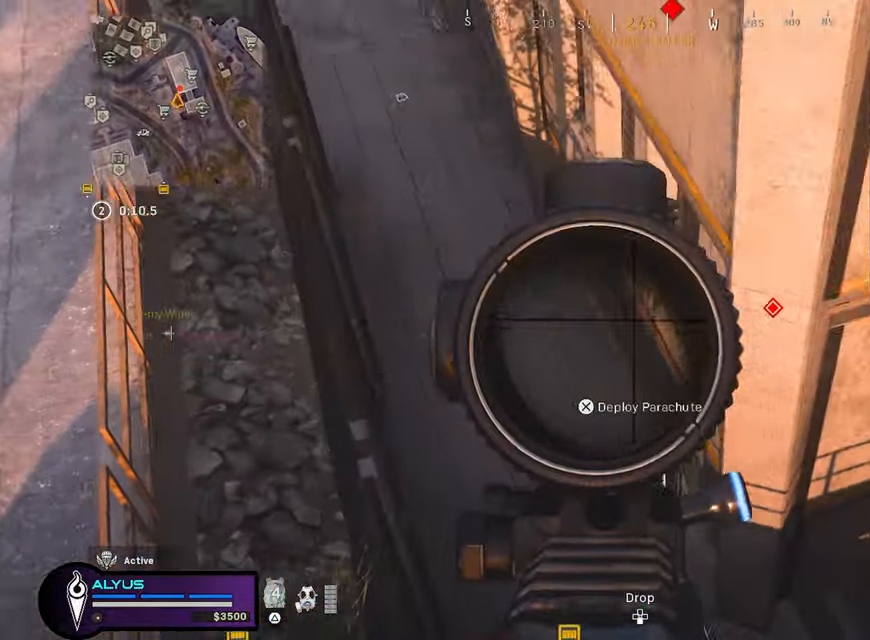
Gameplay with a controller (PlayStation layout); each line is a JSON object with the inputs held at the frame after it. "events" lists button and stick changes between this image and that frame as [ms after this image, input, new state], when the widget could be followed in between.
{"buttons": ["L3"], "left_stick": "up", "right_stick": "center", "events": [[50, "right_stick", "right"], [166, "L1", "up"], [166, "right_stick", "up-right"], [483, "L3", "down"], [483, "left_stick", "up"], [483, "right_stick", "center"]]}
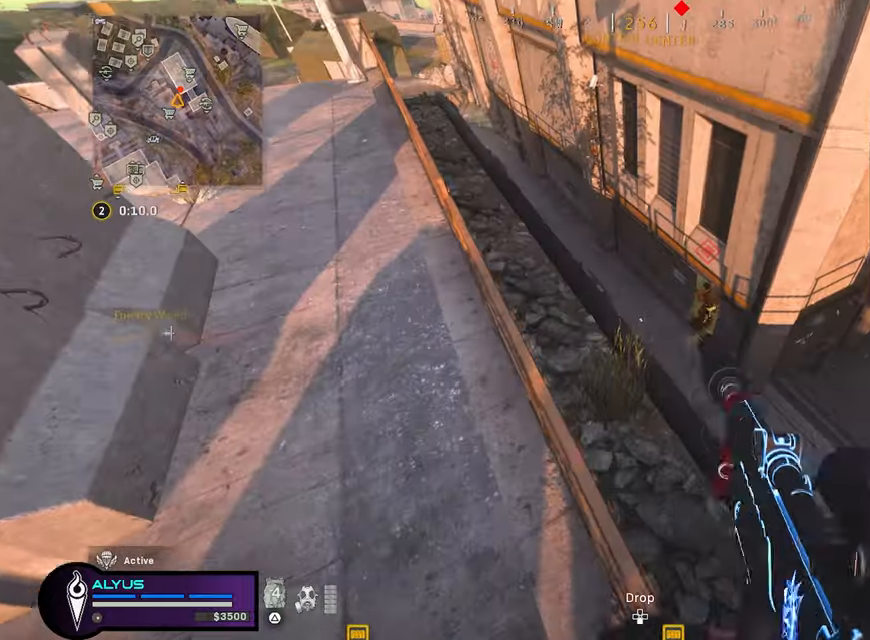
{"buttons": [], "left_stick": "down-left", "right_stick": "center", "events": [[167, "L3", "up"], [167, "TRIANGLE", "down"], [167, "left_stick", "up-left"], [233, "TRIANGLE", "up"], [400, "left_stick", "down-left"]]}
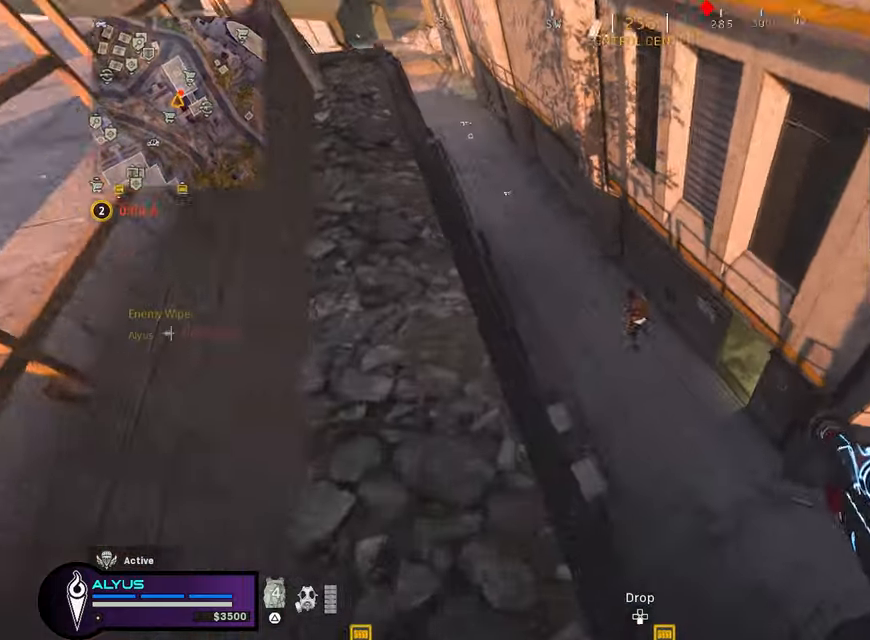
{"buttons": [], "left_stick": "center", "right_stick": "center", "events": [[83, "right_stick", "down-right"], [133, "right_stick", "center"], [317, "left_stick", "up-left"], [400, "left_stick", "up"], [500, "left_stick", "center"]]}
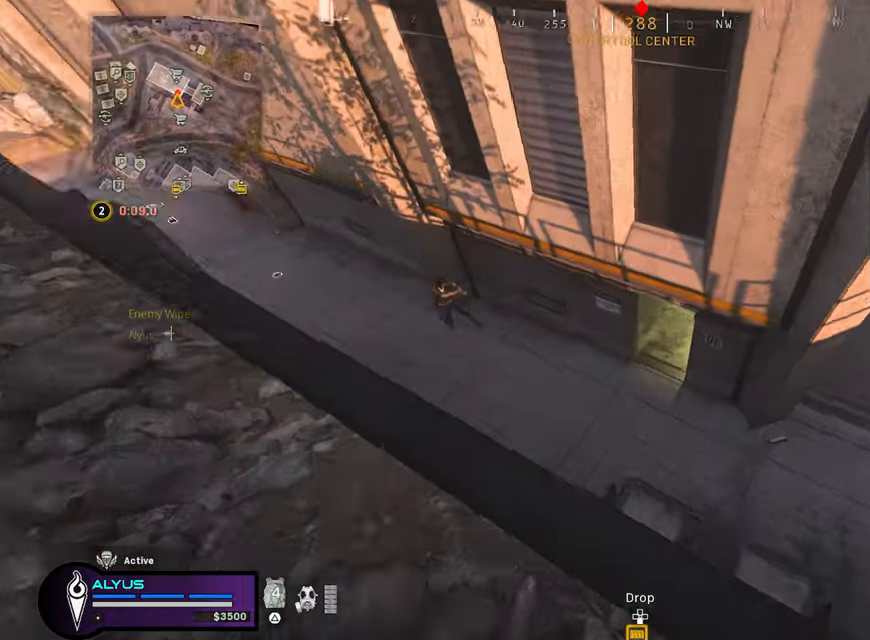
{"buttons": ["L1"], "left_stick": "center", "right_stick": "center", "events": [[133, "left_stick", "right"], [217, "left_stick", "center"], [267, "left_stick", "left"], [433, "left_stick", "center"], [500, "L1", "down"]]}
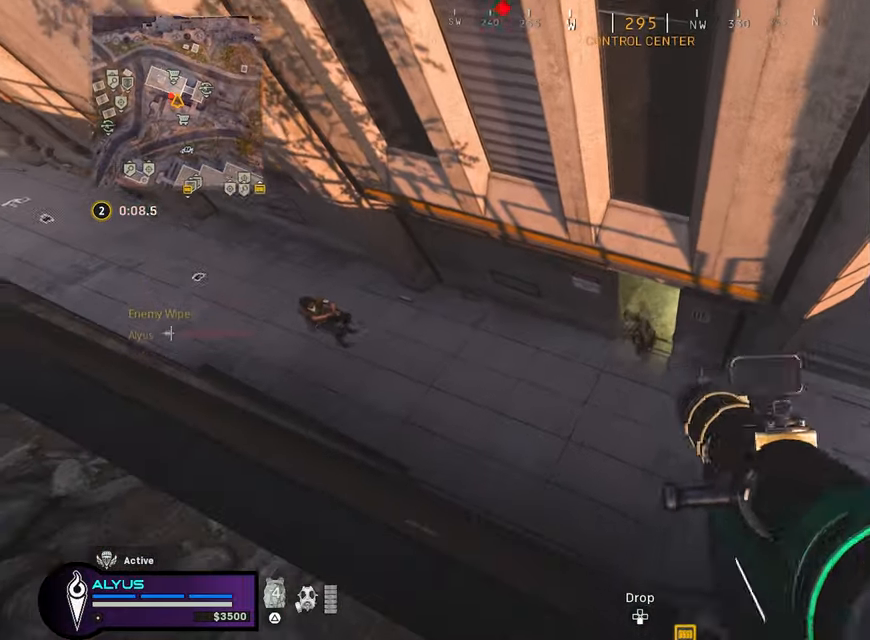
{"buttons": [], "left_stick": "right", "right_stick": "up-left", "events": [[17, "right_stick", "down"], [50, "R1", "down"], [83, "right_stick", "down-left"], [150, "left_stick", "left"], [283, "left_stick", "center"], [300, "L1", "up"], [333, "left_stick", "up-right"], [400, "R1", "up"], [433, "right_stick", "up-left"], [483, "left_stick", "right"]]}
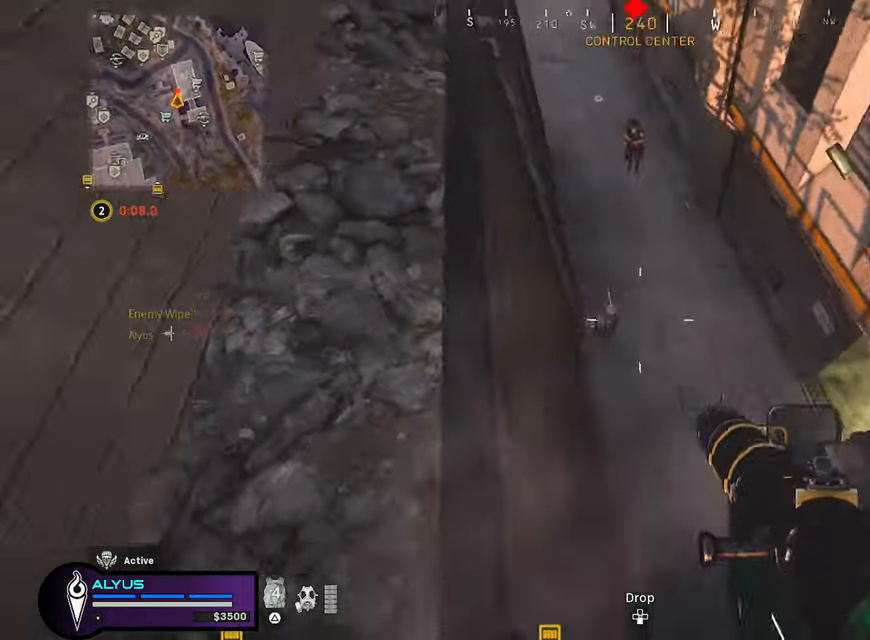
{"buttons": ["L1", "R1"], "left_stick": "up", "right_stick": "up", "events": [[33, "L1", "down"], [33, "R1", "down"], [217, "right_stick", "up"], [450, "left_stick", "up"]]}
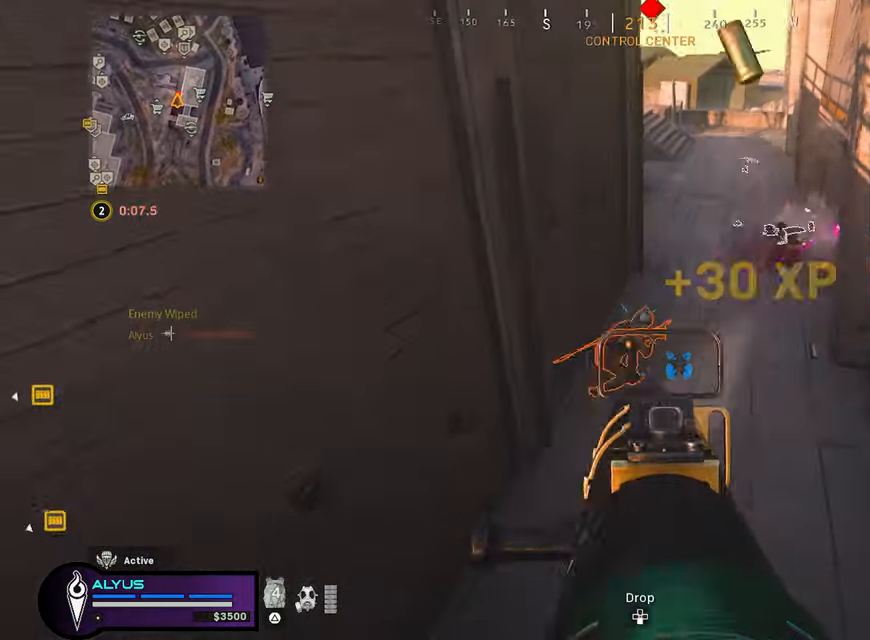
{"buttons": ["L1", "R1"], "left_stick": "up", "right_stick": "up", "events": []}
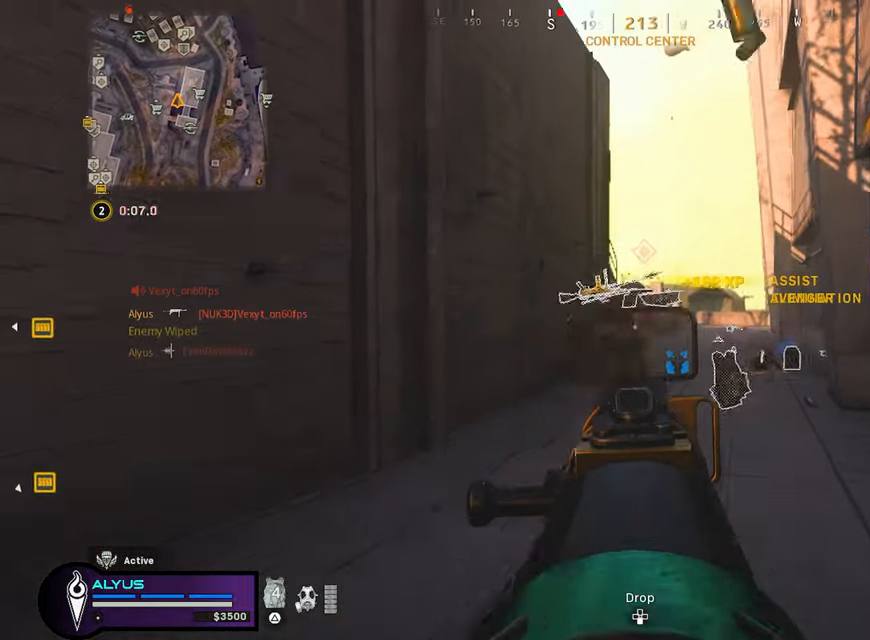
{"buttons": ["L3", "TOUCHPAD"], "left_stick": "up", "right_stick": "center", "events": [[17, "right_stick", "right"], [217, "L1", "up"], [217, "L3", "down"], [217, "R1", "up"], [217, "right_stick", "center"], [367, "R3", "down"], [367, "right_stick", "down"], [483, "R3", "up"], [483, "right_stick", "center"], [500, "TOUCHPAD", "down"]]}
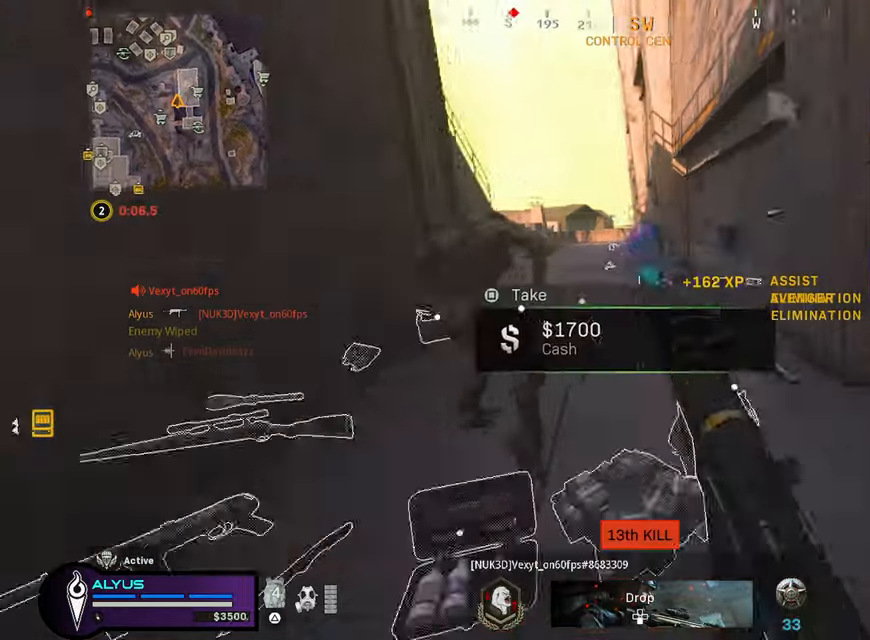
{"buttons": [], "left_stick": "up-left", "right_stick": "right", "events": [[83, "L3", "up"], [83, "TOUCHPAD", "up"], [150, "TOUCHPAD", "down"], [233, "CROSS", "down"], [233, "R3", "down"], [233, "TOUCHPAD", "up"], [267, "right_stick", "down-right"], [333, "CROSS", "up"], [333, "L3", "down"], [333, "left_stick", "up-left"], [400, "R3", "up"], [400, "right_stick", "right"], [467, "L3", "up"]]}
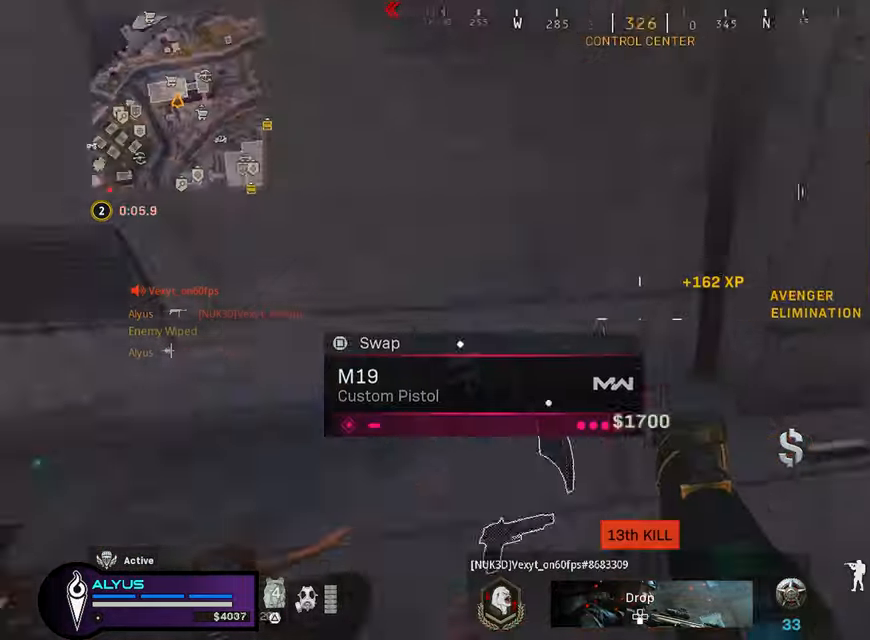
{"buttons": [], "left_stick": "down-right", "right_stick": "down-left", "events": [[117, "left_stick", "down-left"], [167, "right_stick", "center"], [233, "left_stick", "up-left"], [267, "L3", "down"], [383, "L3", "up"], [467, "right_stick", "down-left"], [500, "left_stick", "down-right"]]}
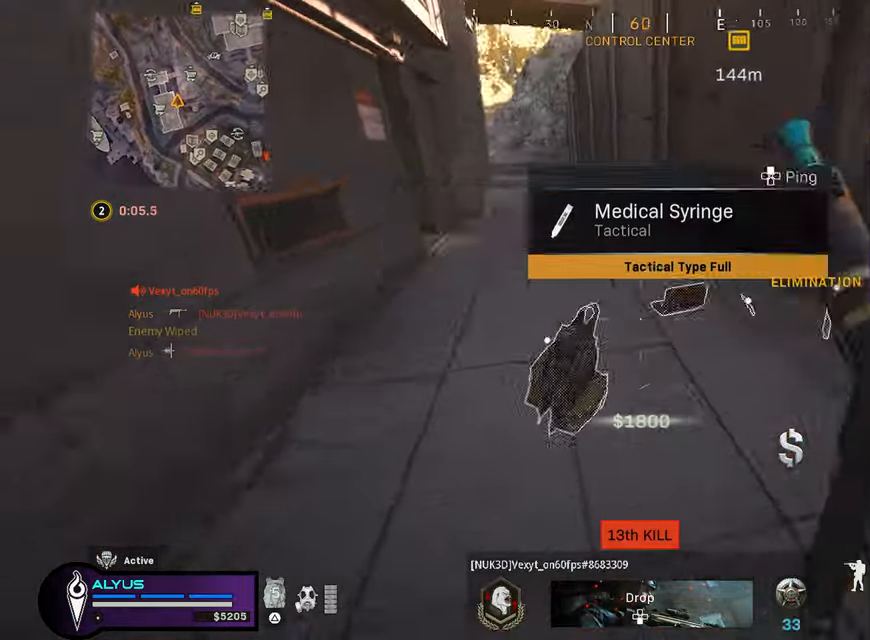
{"buttons": ["L3"], "left_stick": "up", "right_stick": "center", "events": [[33, "SQUARE", "down"], [150, "SQUARE", "up"], [167, "right_stick", "center"], [267, "left_stick", "up-right"], [267, "right_stick", "up"], [317, "L3", "down"], [317, "left_stick", "up"], [434, "right_stick", "center"]]}
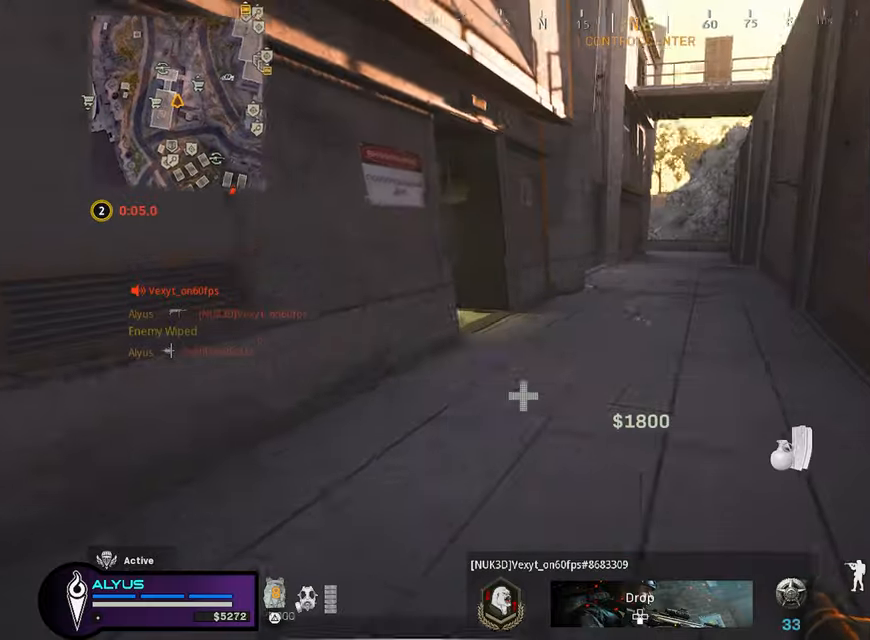
{"buttons": ["R3"], "left_stick": "up", "right_stick": "left", "events": [[67, "R3", "down"], [217, "L3", "up"], [217, "R3", "up"], [317, "right_stick", "left"], [434, "R3", "down"]]}
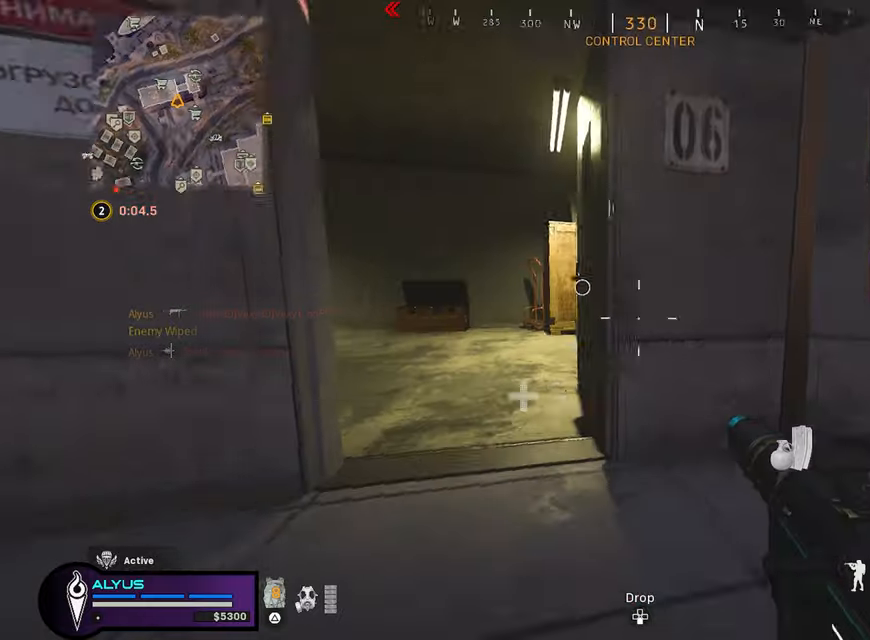
{"buttons": ["L1", "R1"], "left_stick": "up-right", "right_stick": "down-left", "events": [[34, "L1", "down"], [34, "R3", "up"], [34, "right_stick", "center"], [167, "left_stick", "up-right"], [217, "right_stick", "left"], [367, "R1", "down"], [450, "right_stick", "down-left"]]}
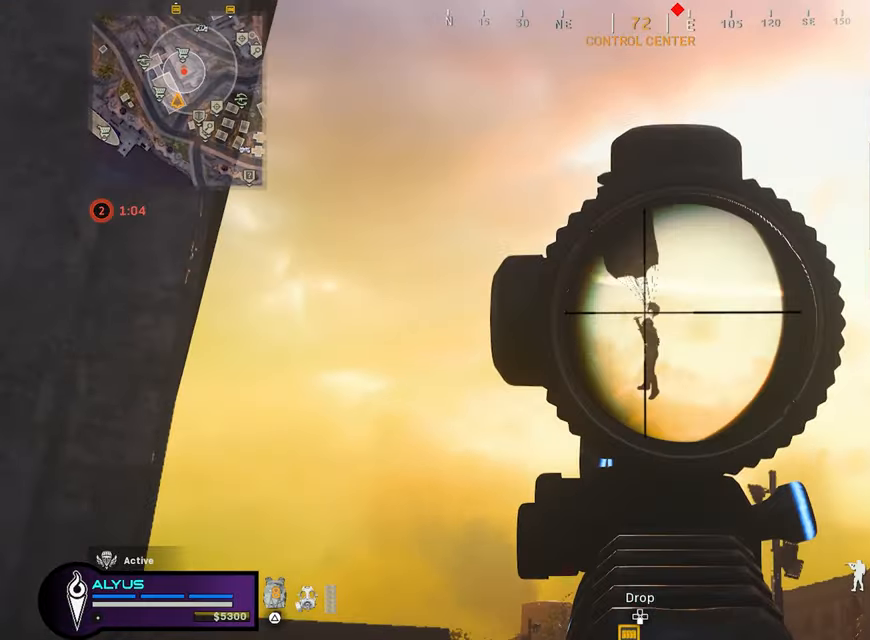
{"buttons": ["L1", "R1"], "left_stick": "up-right", "right_stick": "down-left", "events": []}
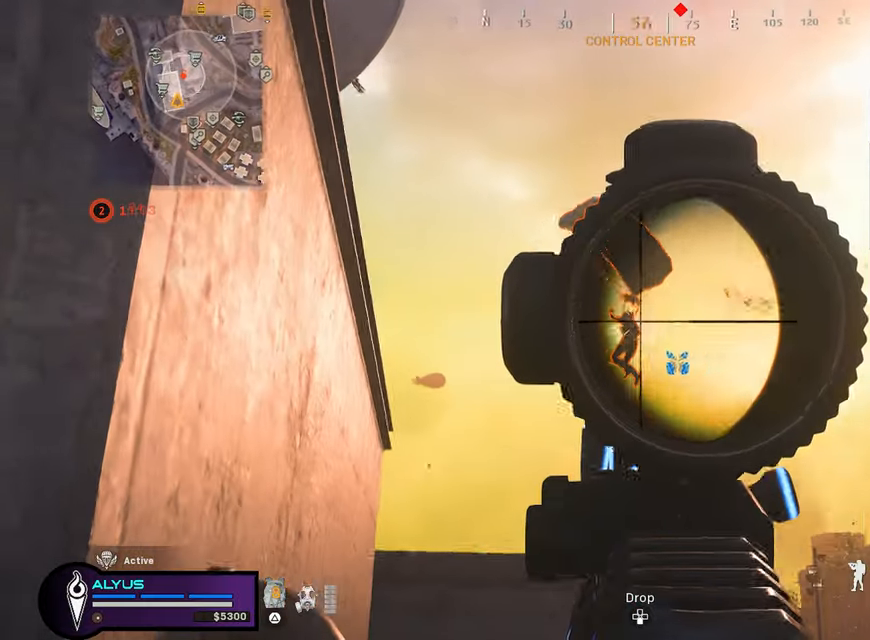
{"buttons": ["L3"], "left_stick": "up", "right_stick": "down", "events": [[434, "L1", "up"], [434, "R1", "up"], [500, "L3", "down"], [500, "left_stick", "up"], [500, "right_stick", "down"]]}
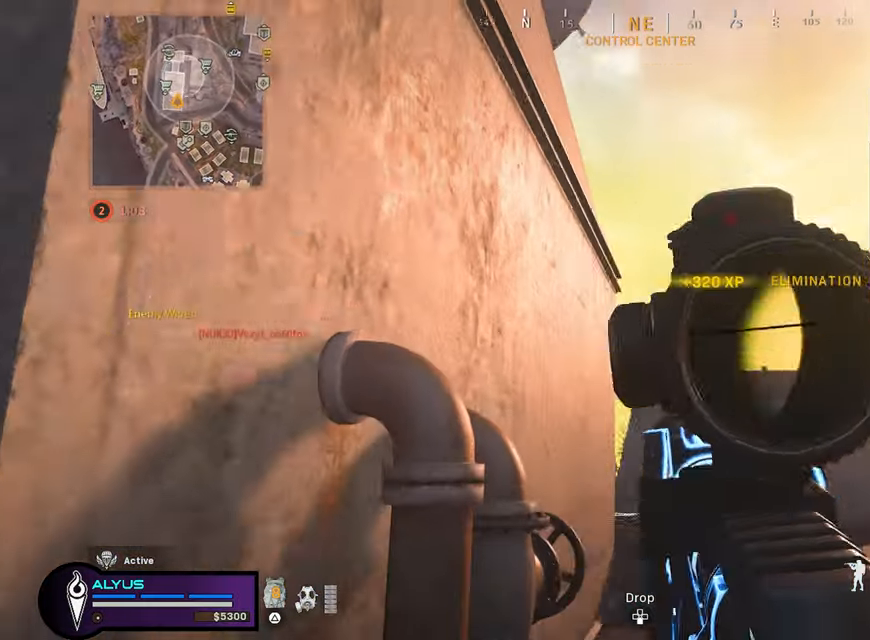
{"buttons": ["CROSS", "SQUARE"], "left_stick": "up", "right_stick": "center", "events": [[267, "CROSS", "down"], [367, "L3", "up"], [367, "SQUARE", "down"], [367, "right_stick", "center"]]}
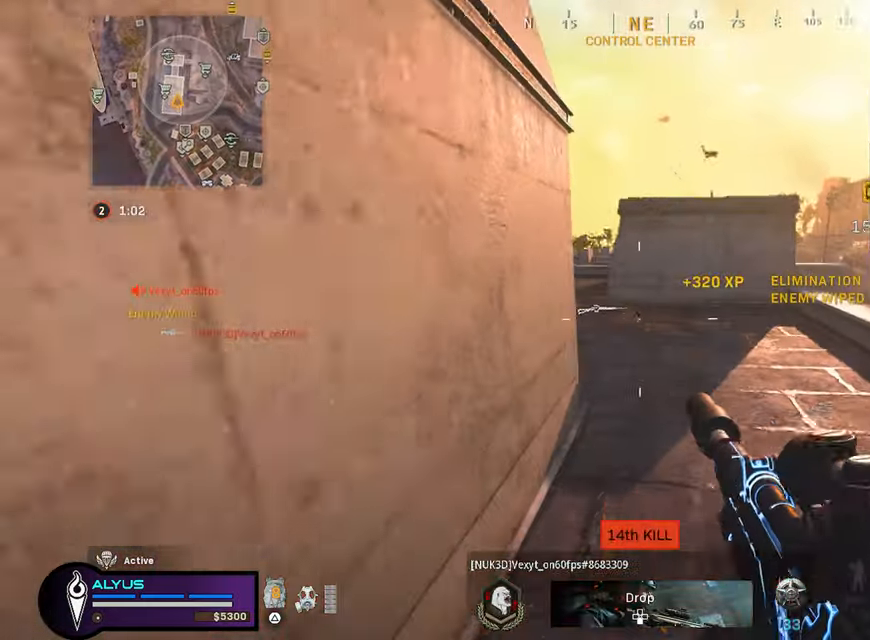
{"buttons": [], "left_stick": "up", "right_stick": "center", "events": [[34, "CROSS", "up"], [434, "CROSS", "down"], [500, "CROSS", "up"], [500, "SQUARE", "up"]]}
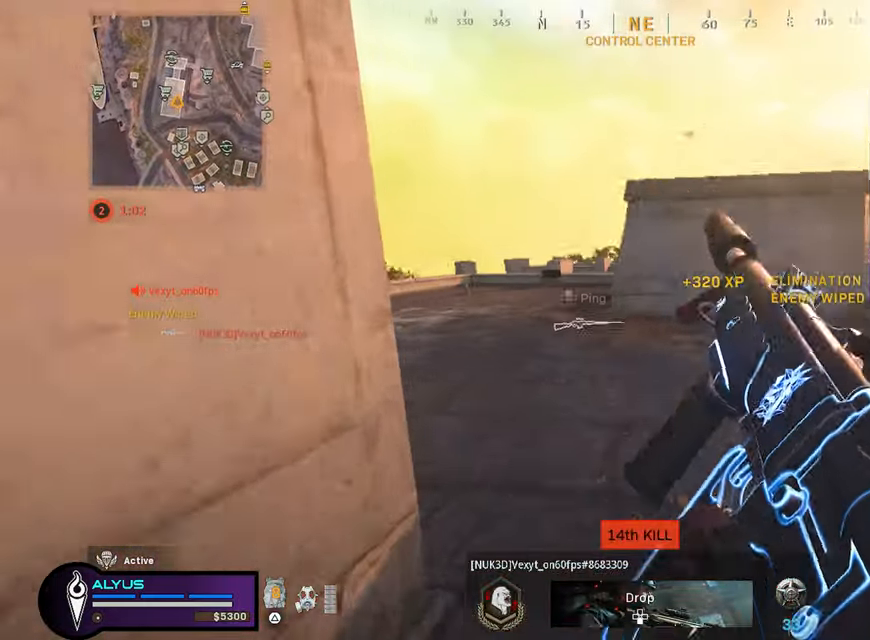
{"buttons": [], "left_stick": "up", "right_stick": "center", "events": []}
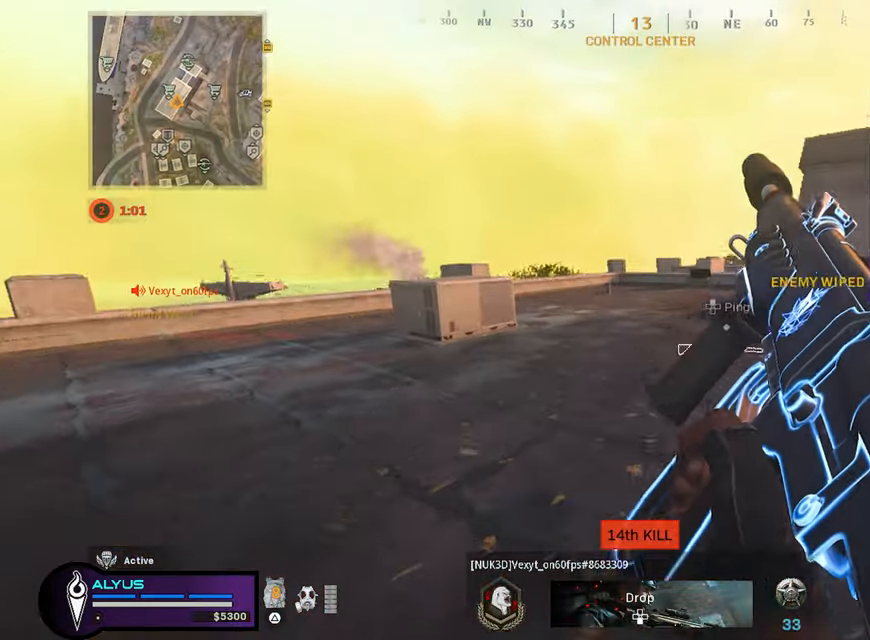
{"buttons": [], "left_stick": "up", "right_stick": "center", "events": [[117, "CROSS", "down"], [167, "CROSS", "up"]]}
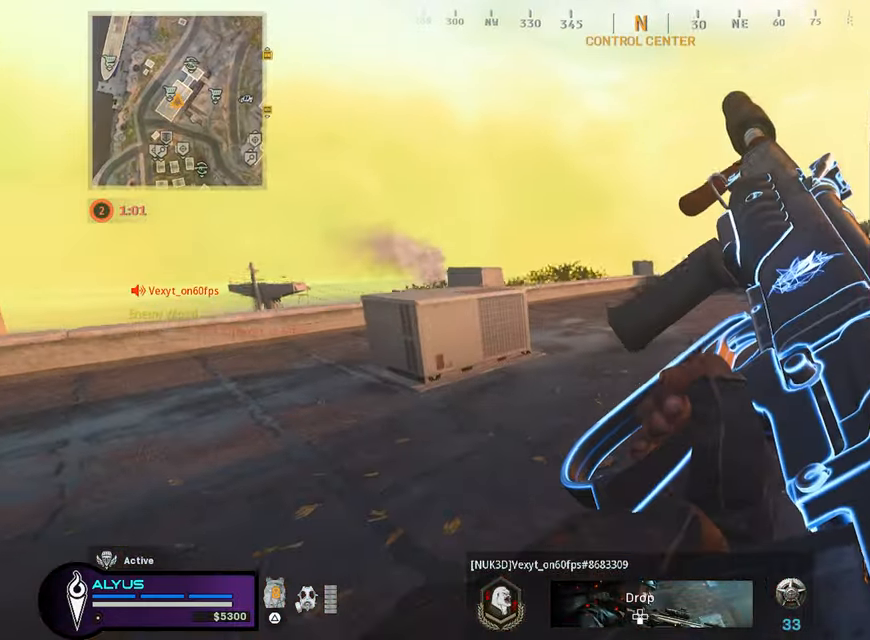
{"buttons": [], "left_stick": "up-left", "right_stick": "center", "events": [[34, "left_stick", "up-left"], [200, "CROSS", "down"], [367, "CROSS", "up"]]}
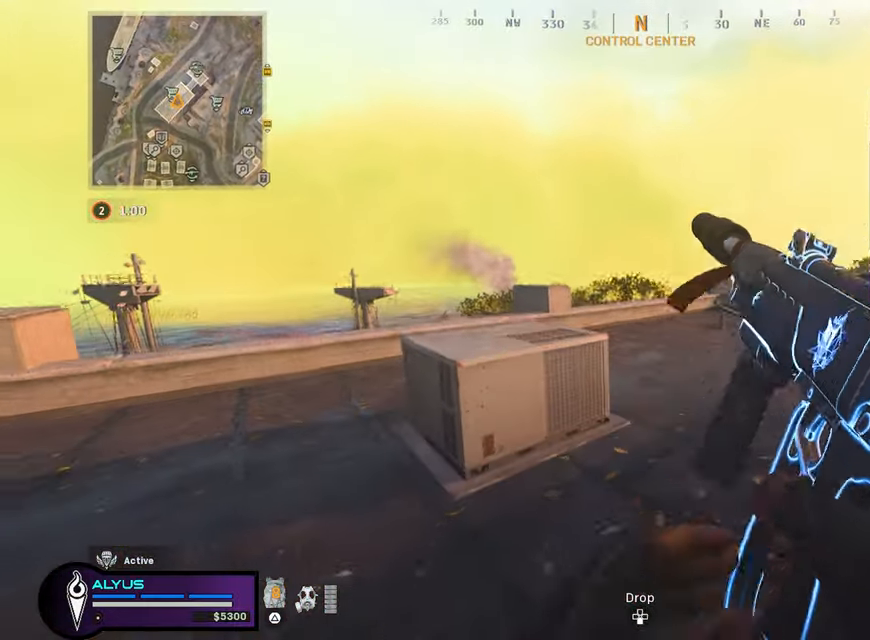
{"buttons": ["TRIANGLE"], "left_stick": "up-left", "right_stick": "center", "events": [[134, "right_stick", "left"], [267, "right_stick", "center"], [500, "TRIANGLE", "down"]]}
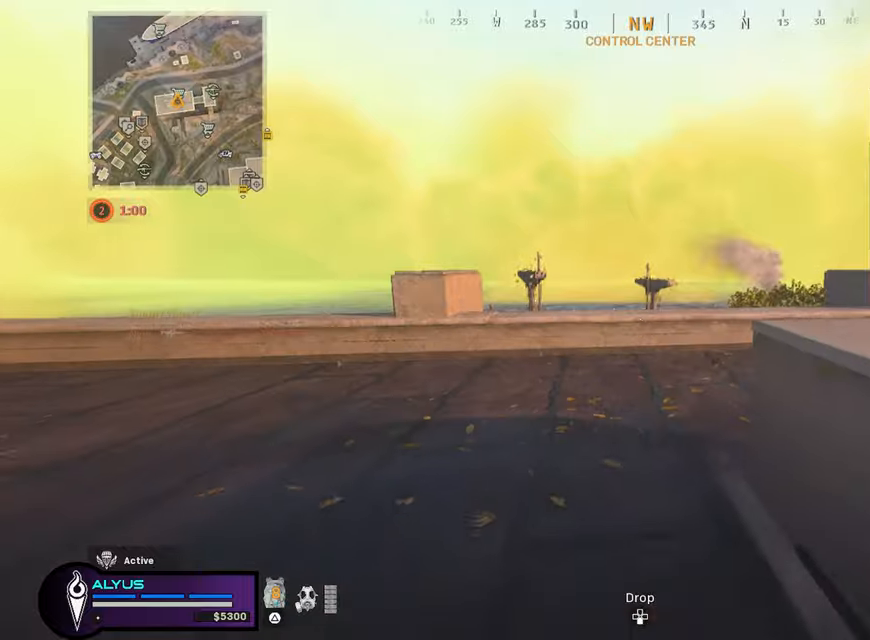
{"buttons": ["CROSS"], "left_stick": "up-left", "right_stick": "down", "events": [[33, "L3", "down"], [100, "TRIANGLE", "up"], [166, "L3", "up"], [166, "right_stick", "down"], [266, "L3", "down"], [433, "CROSS", "down"], [466, "L3", "up"]]}
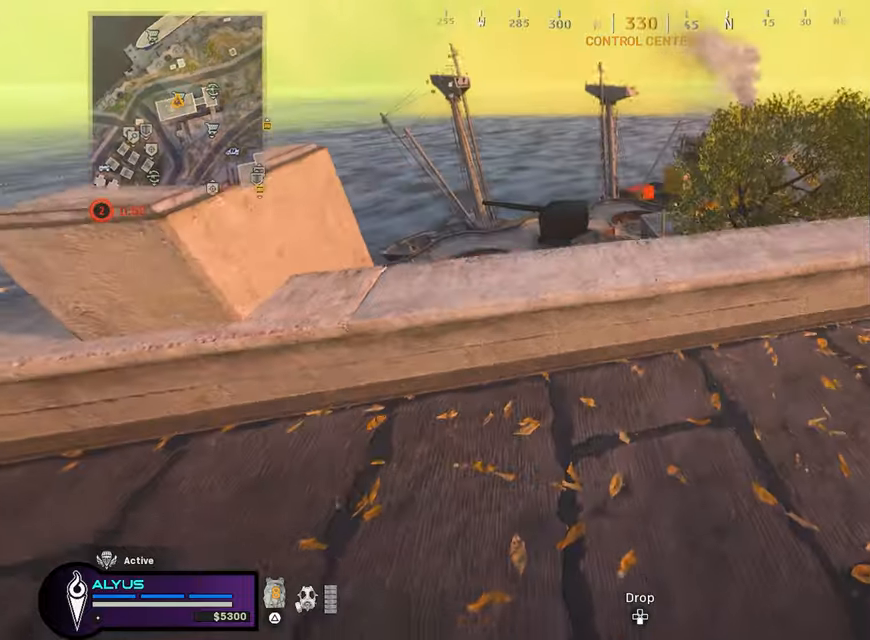
{"buttons": [], "left_stick": "up-left", "right_stick": "down", "events": [[100, "CROSS", "up"], [166, "L3", "down"], [366, "L3", "up"]]}
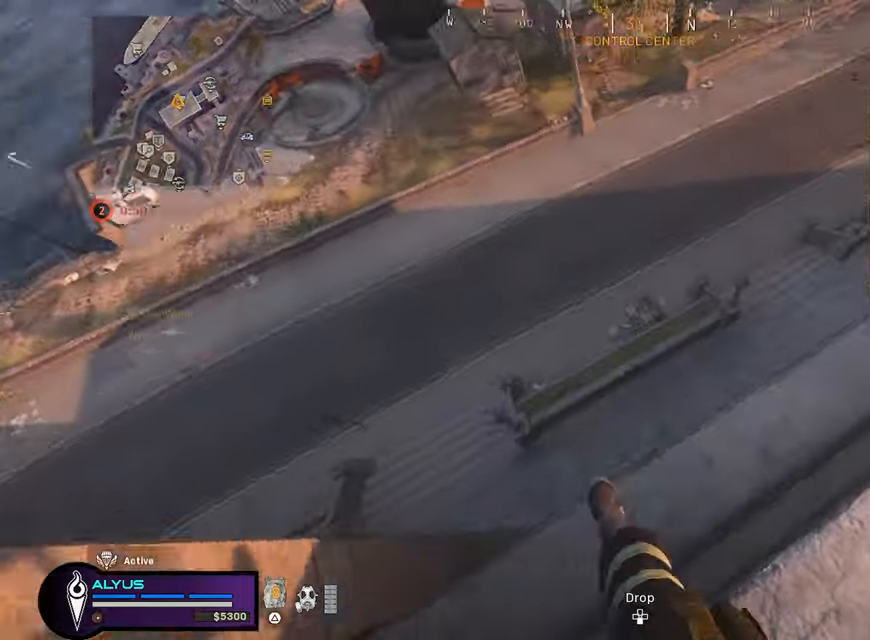
{"buttons": ["CROSS", "L3"], "left_stick": "up", "right_stick": "left", "events": [[33, "right_stick", "down-right"], [133, "left_stick", "up-right"], [133, "right_stick", "center"], [433, "L3", "down"], [433, "left_stick", "up"], [433, "right_stick", "left"], [483, "CROSS", "down"]]}
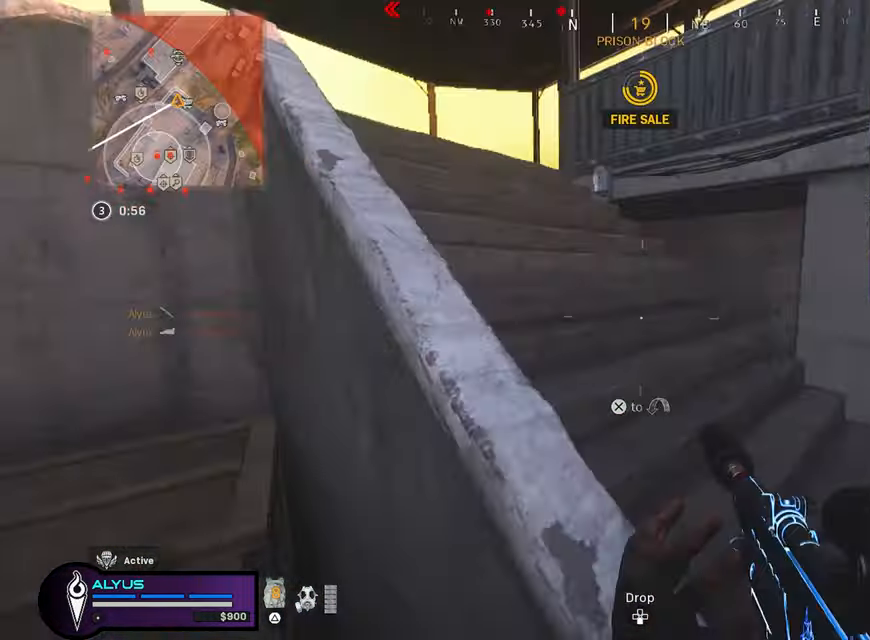
{"buttons": [], "left_stick": "up", "right_stick": "down-right", "events": [[183, "L3", "up"], [366, "L3", "down"], [450, "CROSS", "up"], [483, "L3", "up"], [483, "right_stick", "down-right"]]}
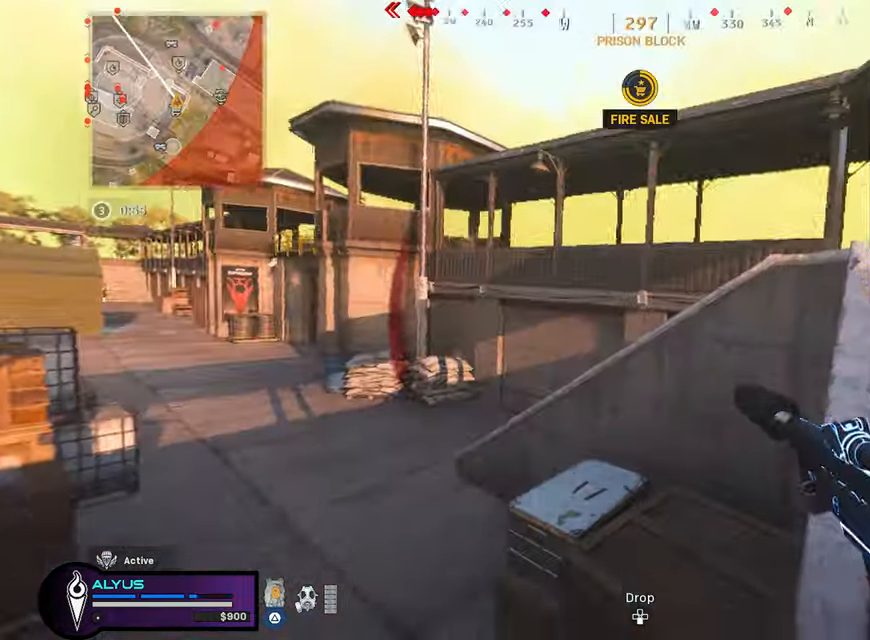
{"buttons": ["L3"], "left_stick": "up-left", "right_stick": "center", "events": [[183, "L3", "down"], [183, "right_stick", "down-left"], [250, "TRIANGLE", "down"], [250, "right_stick", "left"], [366, "left_stick", "up-left"], [383, "TRIANGLE", "up"], [450, "right_stick", "center"]]}
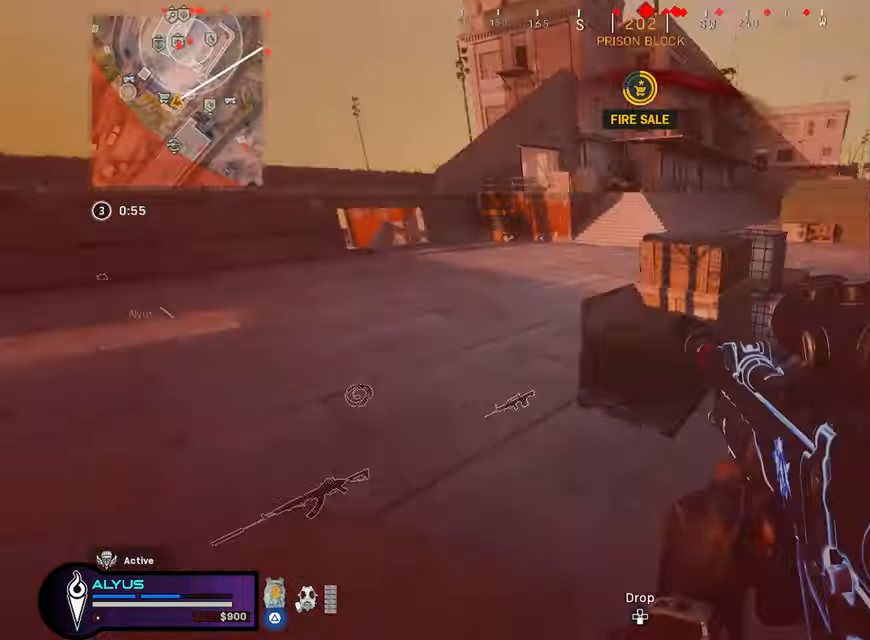
{"buttons": ["L3"], "left_stick": "up-left", "right_stick": "right", "events": [[16, "right_stick", "up"], [183, "right_stick", "left"], [316, "right_stick", "right"]]}
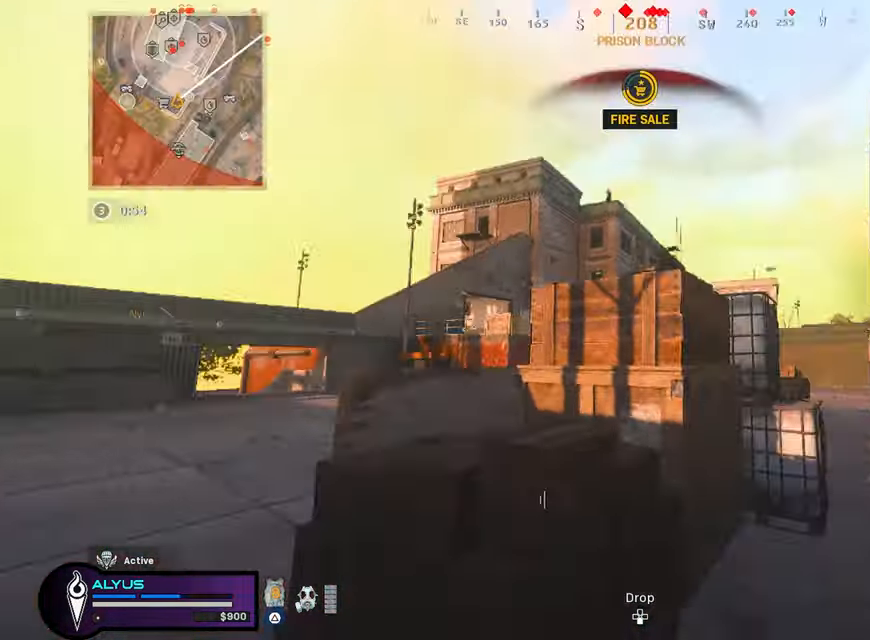
{"buttons": [], "left_stick": "up-left", "right_stick": "center", "events": [[16, "L3", "up"], [83, "left_stick", "right"], [83, "right_stick", "center"], [133, "right_stick", "up"], [233, "TRIANGLE", "down"], [383, "TRIANGLE", "up"], [383, "left_stick", "down-left"], [383, "right_stick", "center"], [466, "left_stick", "up-left"]]}
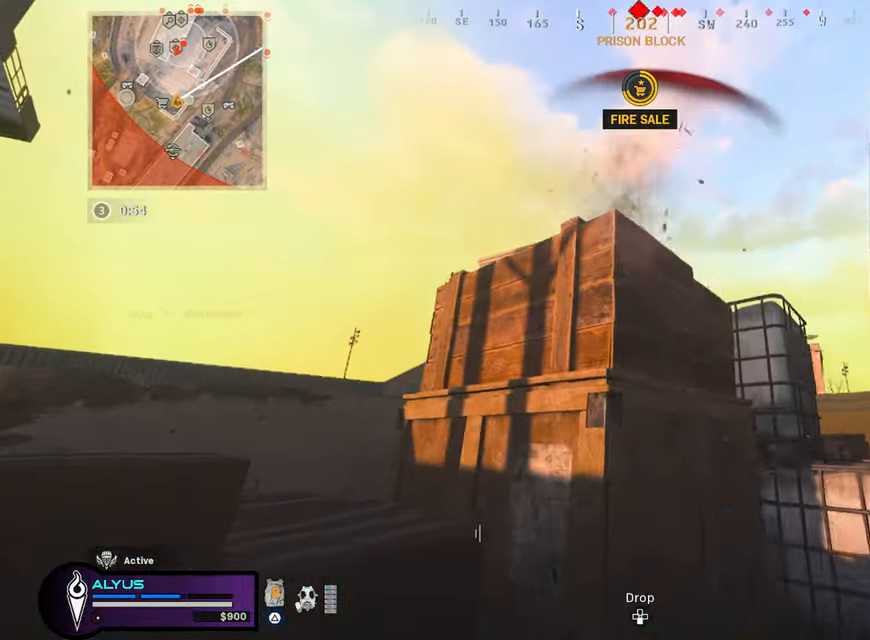
{"buttons": ["L3"], "left_stick": "up-right", "right_stick": "center", "events": [[116, "R3", "down"], [116, "left_stick", "center"], [116, "right_stick", "left"], [166, "R3", "up"], [166, "left_stick", "down-right"], [166, "right_stick", "center"], [400, "L3", "down"], [400, "left_stick", "up-right"]]}